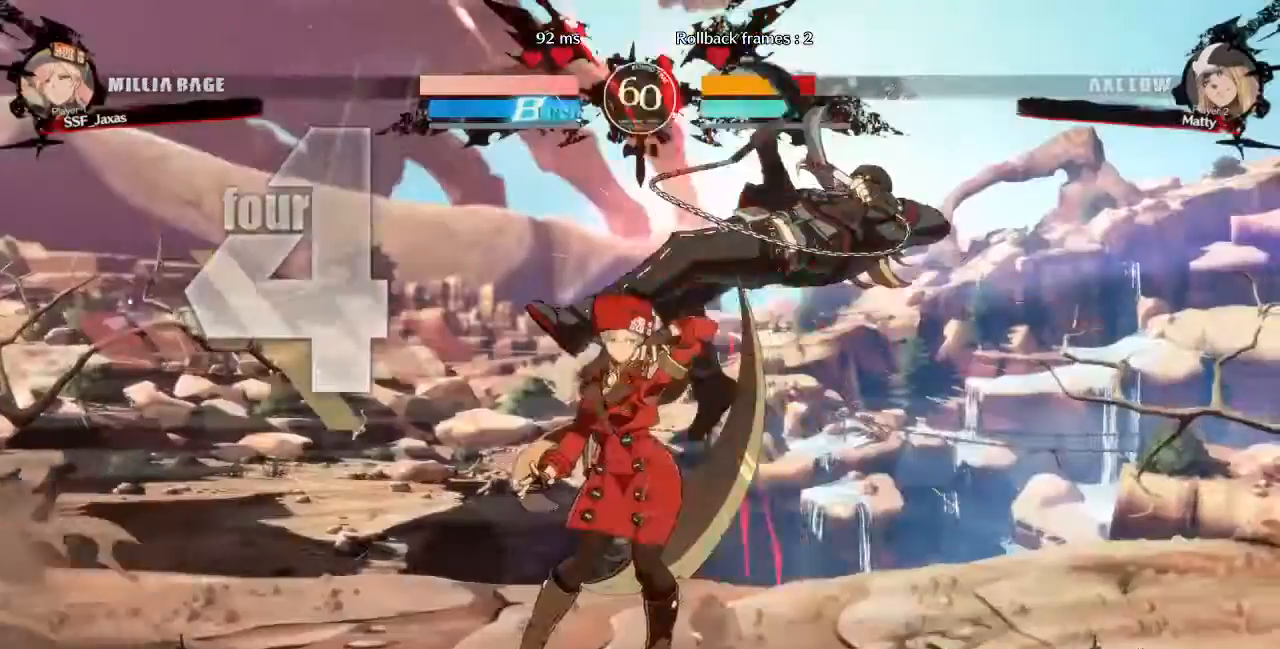
Gameplay with a controller (arcade stick); each line is a JSON object with the inputs held at the frame after it (dt_ms = milliseconds from this image to that frame). "events" lists button and stick changes between this image and that frame as [ms after this image, input, new state], when the widget could be followed in between. Not read: L3 R3 SELECT.
{"dt_ms": 1000, "buttons": []}
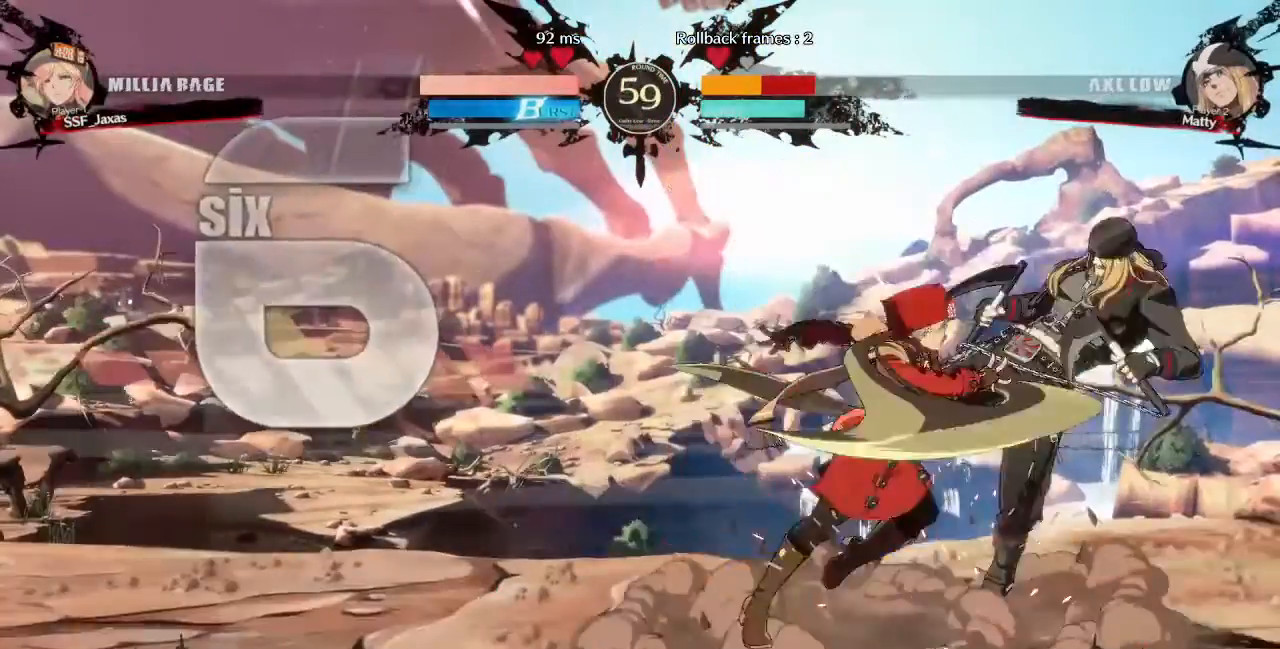
{"dt_ms": 520, "buttons": ["DPAD_LEFT"], "events": [[40, "DPAD_DOWN", "down"], [120, "DPAD_DOWN", "up"], [120, "DPAD_LEFT", "down"], [160, "CROSS", "down"], [240, "DPAD_LEFT", "up"], [280, "CROSS", "up"], [400, "DPAD_LEFT", "down"]]}
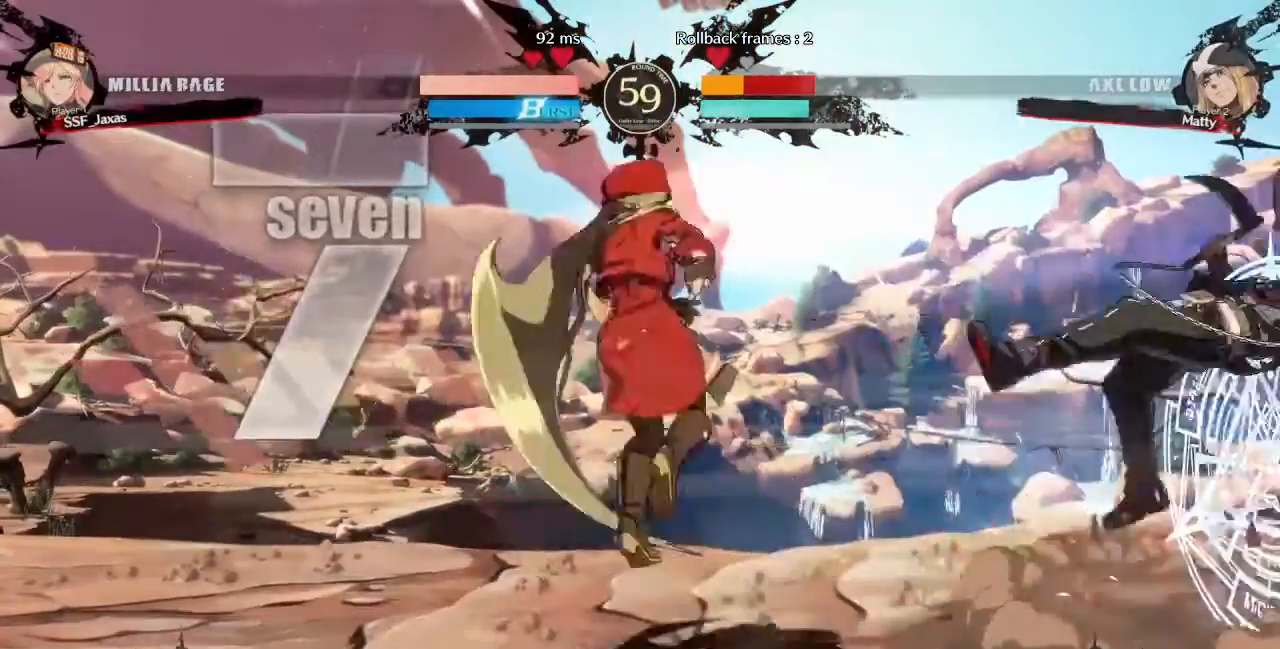
{"dt_ms": 1000, "buttons": []}
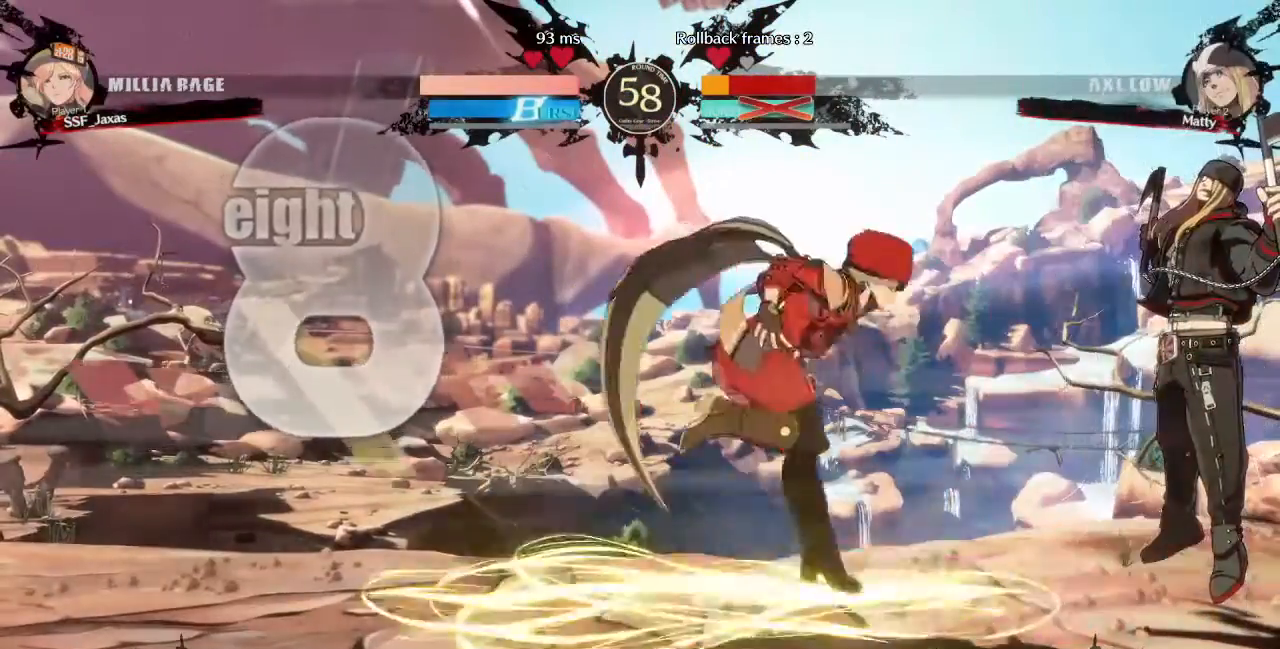
{"dt_ms": 480, "buttons": [], "events": [[320, "DPAD_RIGHT", "down"], [400, "DPAD_DOWN", "down"], [440, "DPAD_RIGHT", "up"], [440, "R1", "down"], [480, "DPAD_DOWN", "up"], [480, "R1", "up"]]}
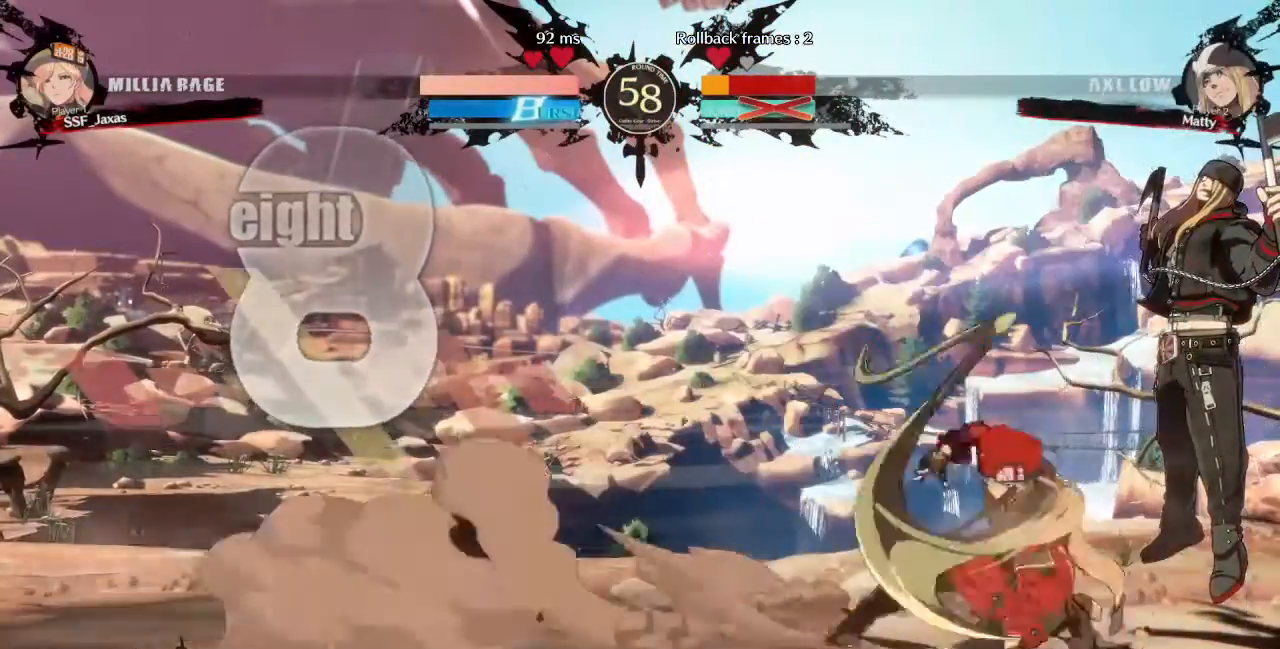
{"dt_ms": 520, "buttons": [], "events": []}
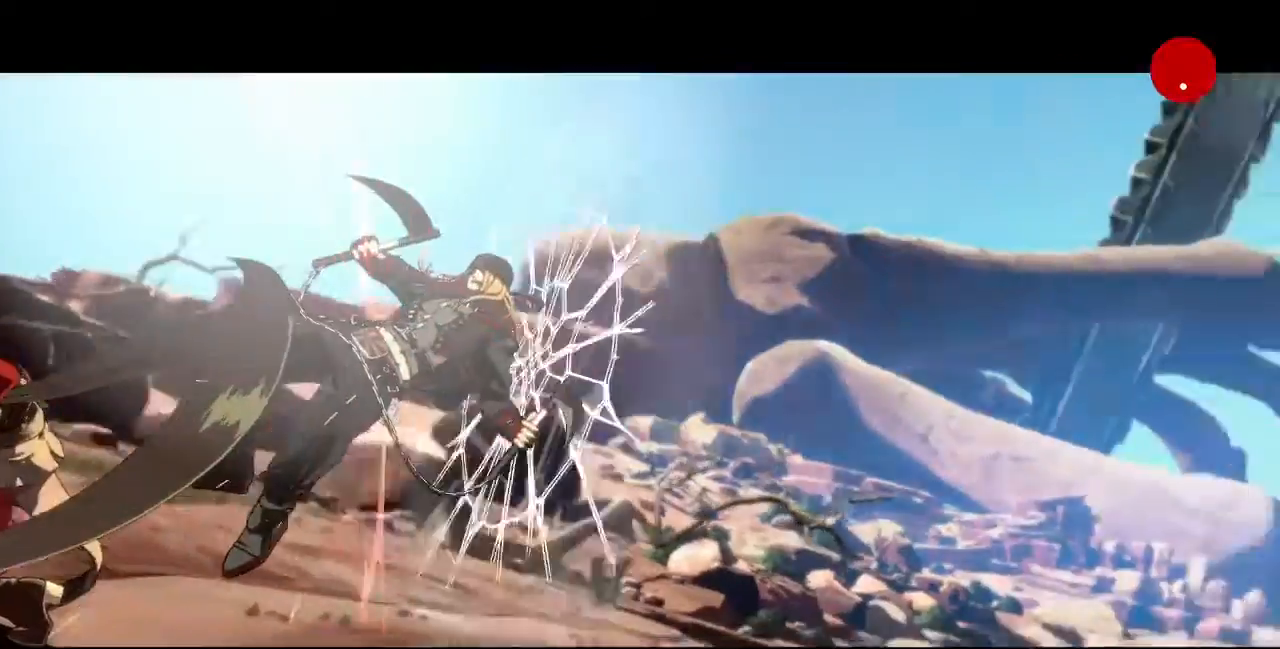
{"dt_ms": 480, "buttons": ["DPAD_LEFT"], "events": [[160, "DPAD_LEFT", "down"]]}
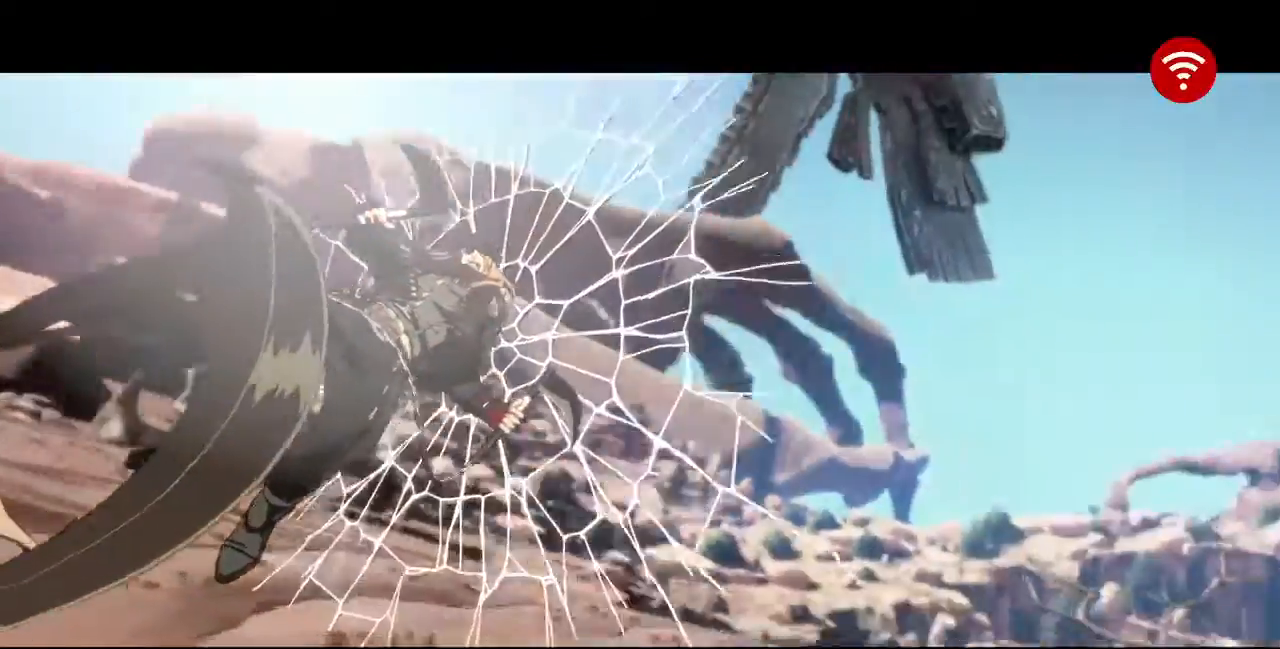
{"dt_ms": 520, "buttons": ["DPAD_LEFT"], "events": []}
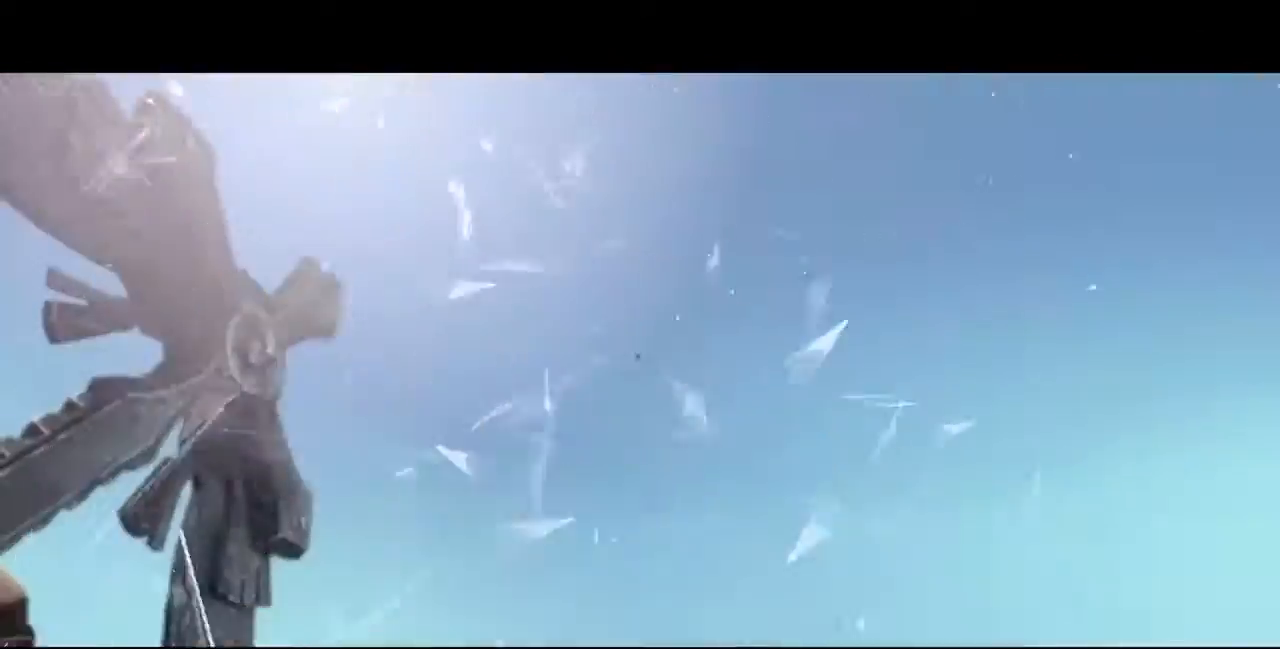
{"dt_ms": 480, "buttons": ["CROSS"], "events": [[120, "DPAD_LEFT", "up"], [400, "CROSS", "down"]]}
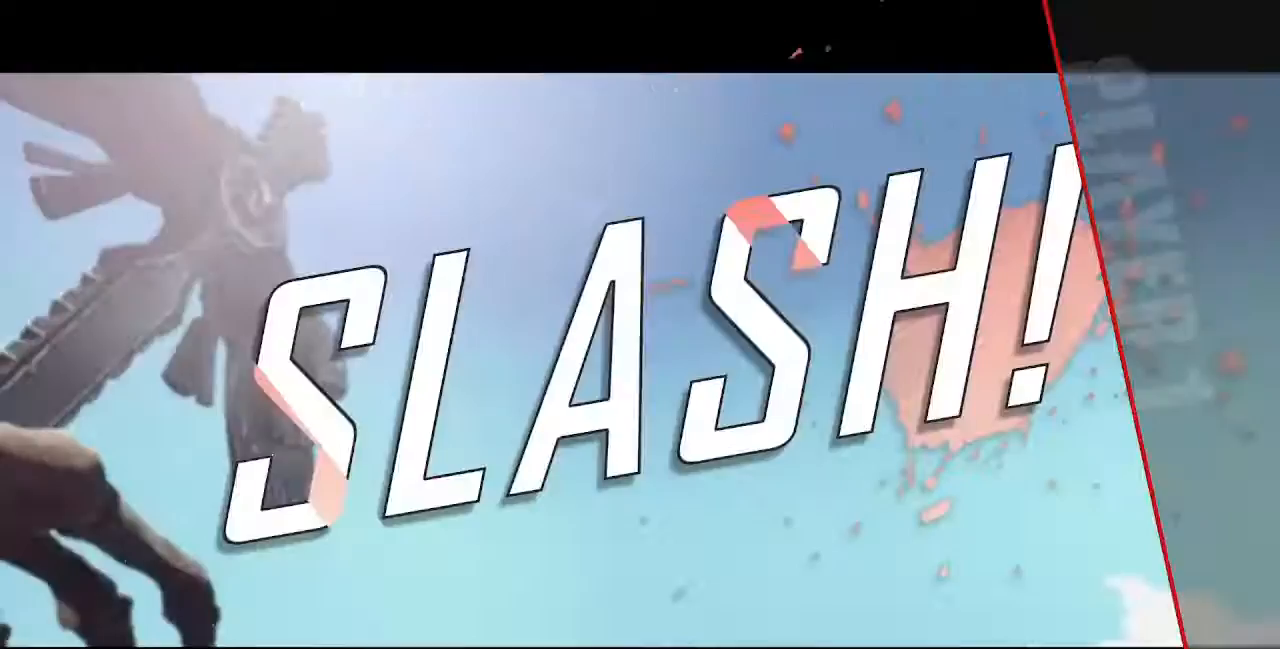
{"dt_ms": 520, "buttons": [], "events": [[40, "CROSS", "up"]]}
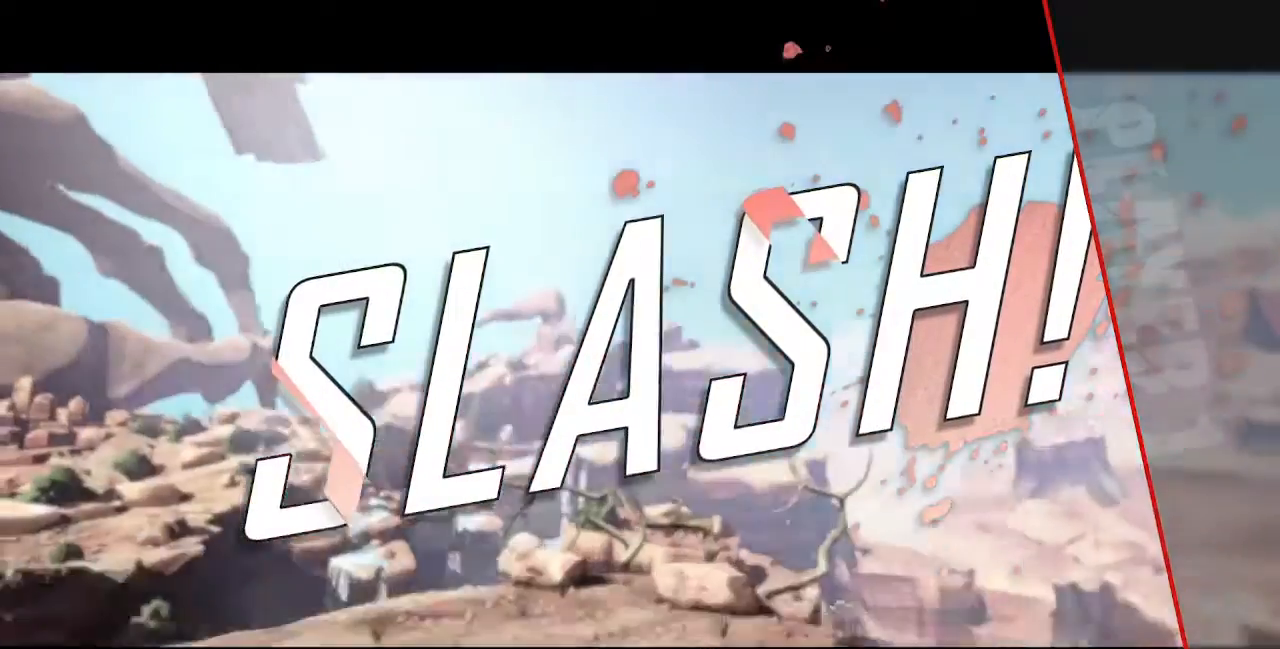
{"dt_ms": 480, "buttons": [], "events": [[80, "CROSS", "down"], [240, "CROSS", "up"]]}
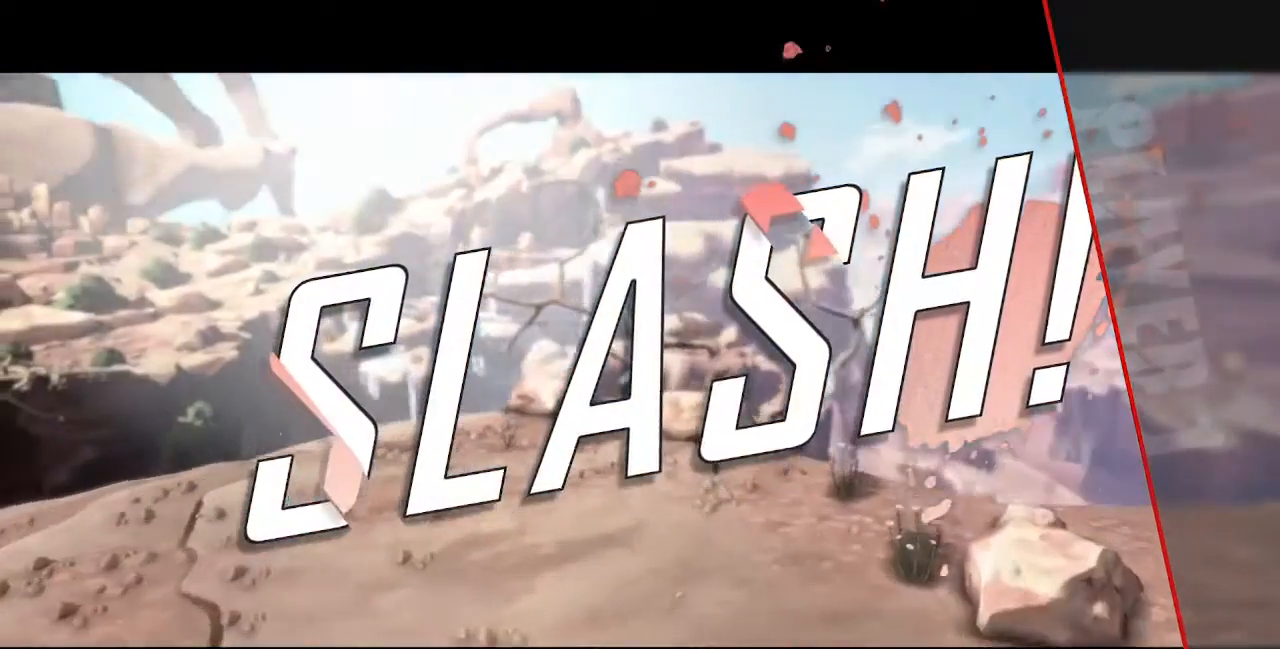
{"dt_ms": 520, "buttons": ["CROSS"], "events": [[40, "CROSS", "down"], [160, "CROSS", "up"], [480, "CROSS", "down"]]}
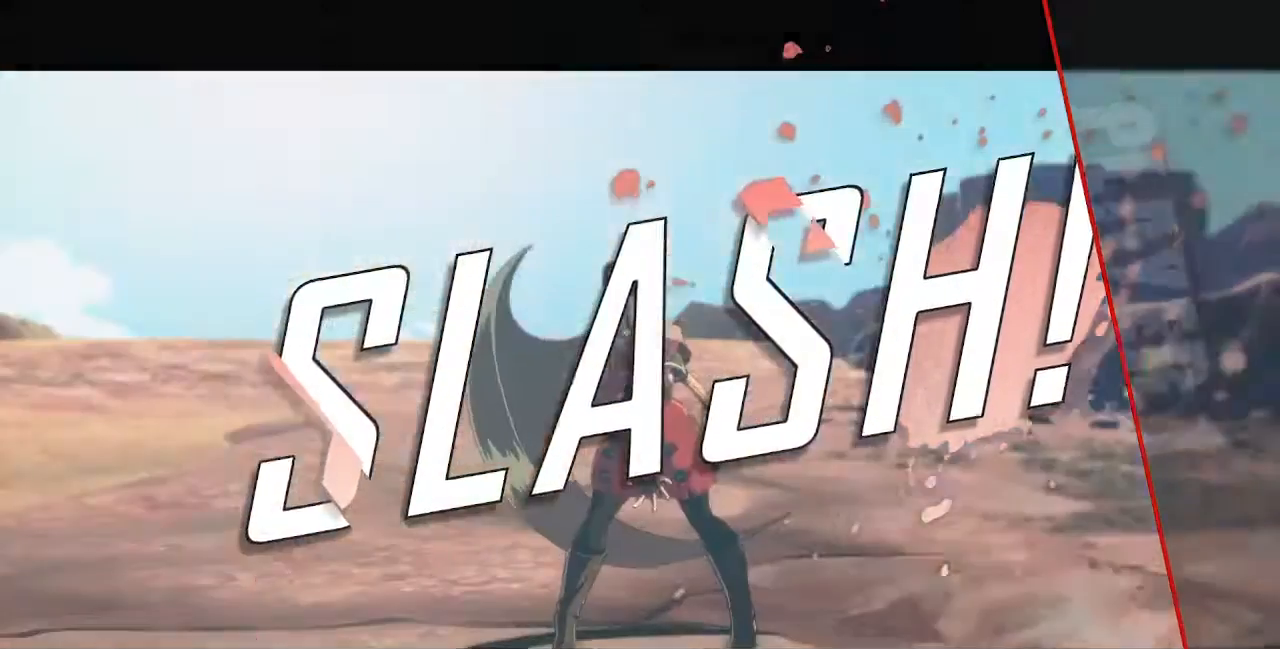
{"dt_ms": 480, "buttons": [], "events": [[80, "CROSS", "up"], [280, "CROSS", "down"], [400, "CROSS", "up"]]}
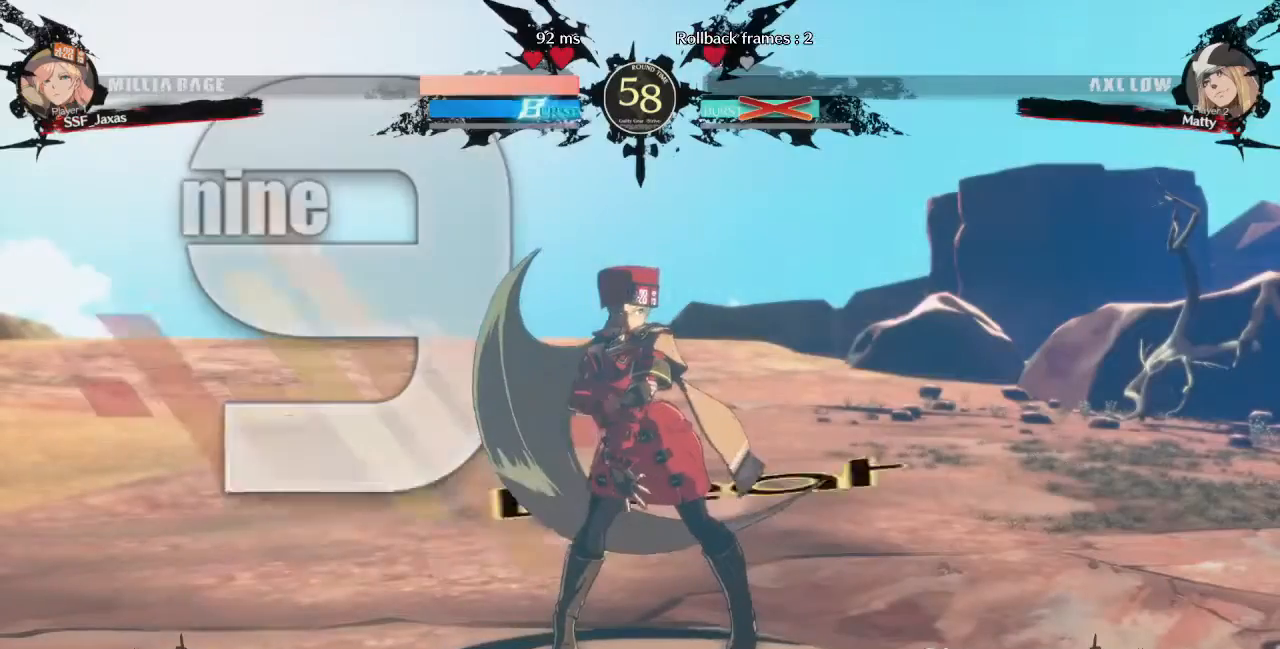
{"dt_ms": 520, "buttons": ["CROSS"], "events": [[40, "CROSS", "down"], [120, "CROSS", "up"], [240, "CROSS", "down"], [400, "CROSS", "up"], [480, "CROSS", "down"]]}
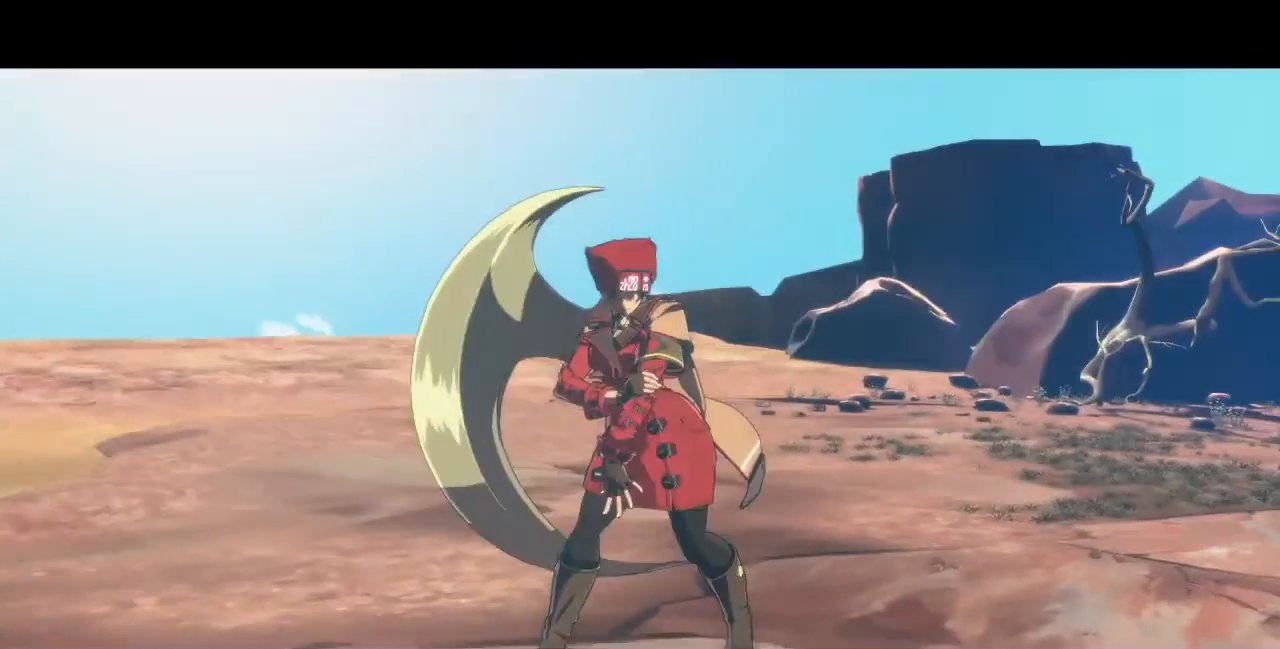
{"dt_ms": 480, "buttons": ["CROSS"], "events": [[40, "CROSS", "up"], [160, "CROSS", "down"], [280, "CROSS", "up"], [480, "CROSS", "down"]]}
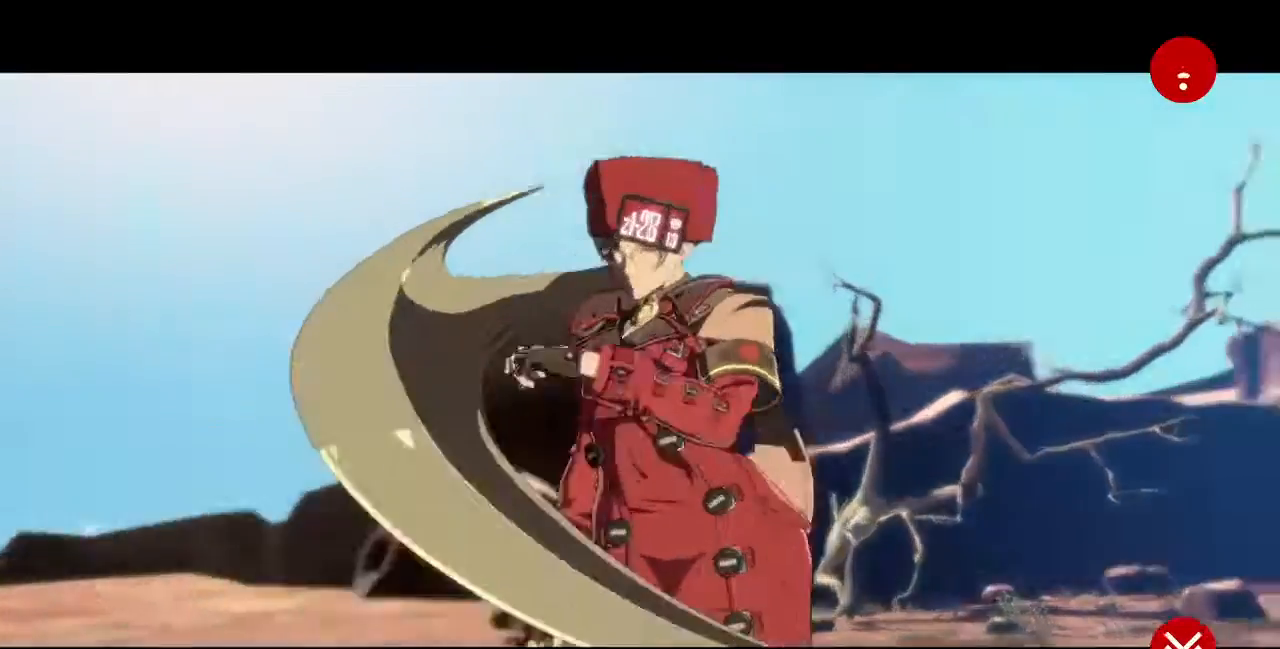
{"dt_ms": 520, "buttons": [], "events": [[160, "CROSS", "up"], [320, "CROSS", "down"], [440, "CROSS", "up"]]}
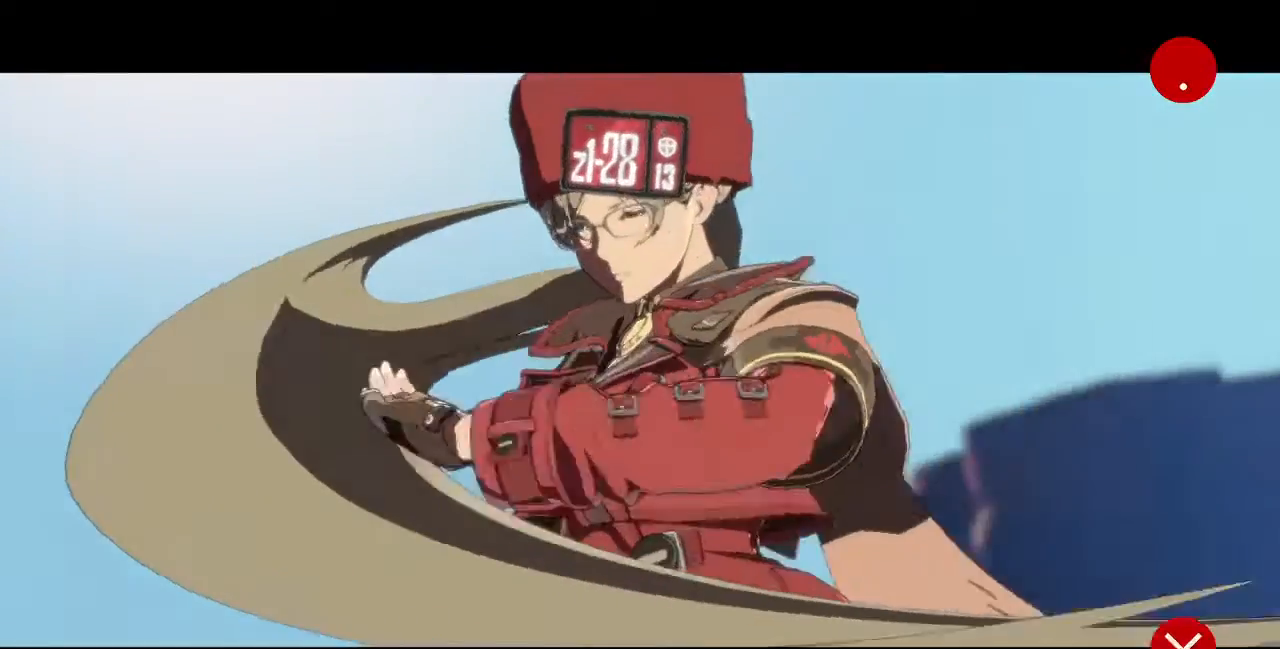
{"dt_ms": 480, "buttons": ["CROSS"], "events": [[40, "CROSS", "down"], [160, "CROSS", "up"], [480, "CROSS", "down"]]}
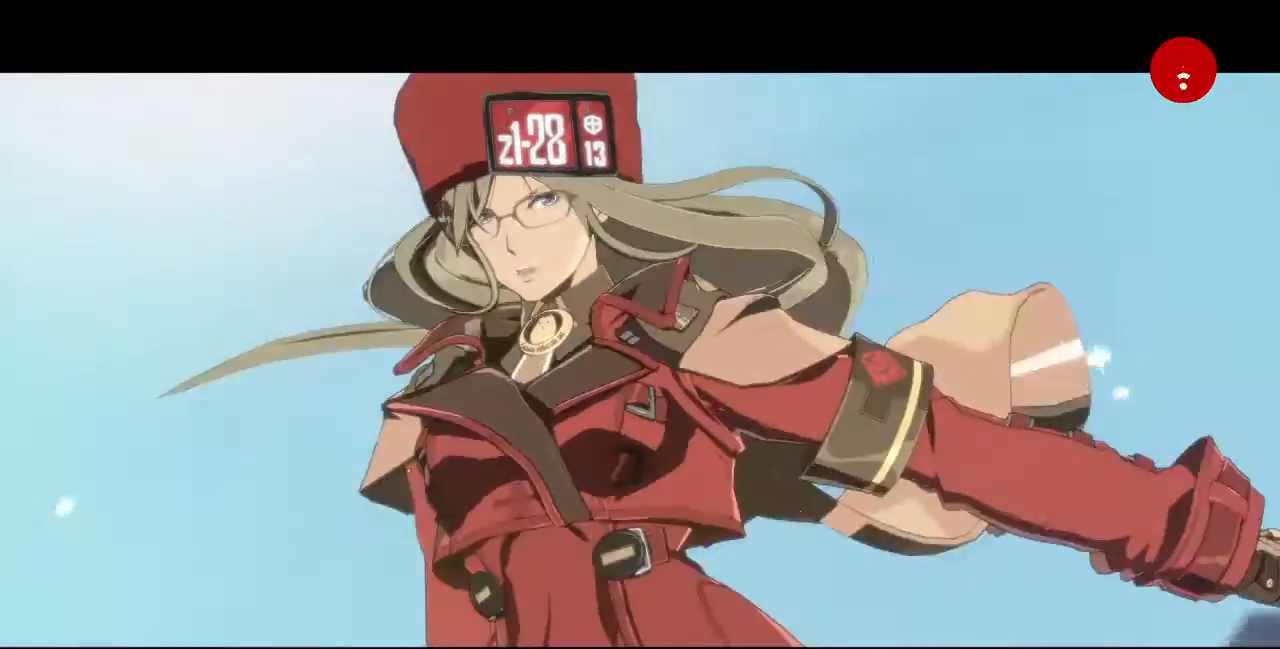
{"dt_ms": 520, "buttons": [], "events": [[200, "CROSS", "up"]]}
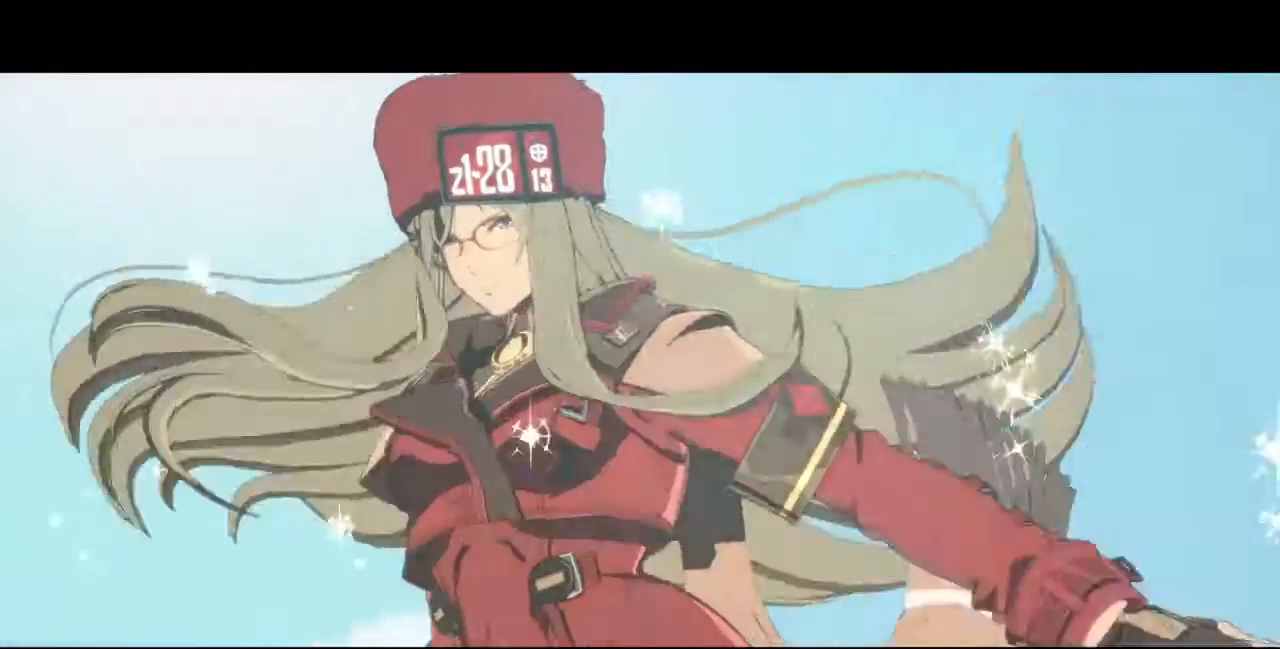
{"dt_ms": 480, "buttons": [], "events": [[120, "CROSS", "down"], [200, "CROSS", "up"]]}
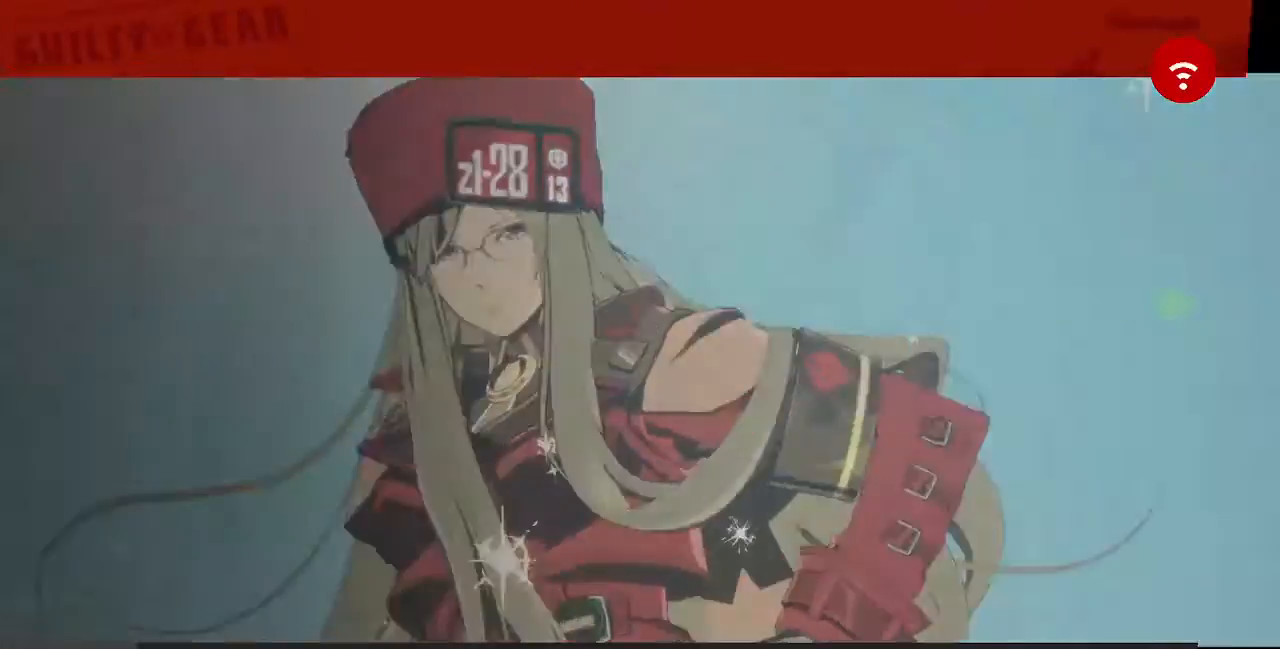
{"dt_ms": 520, "buttons": ["CROSS"], "events": [[440, "CROSS", "down"]]}
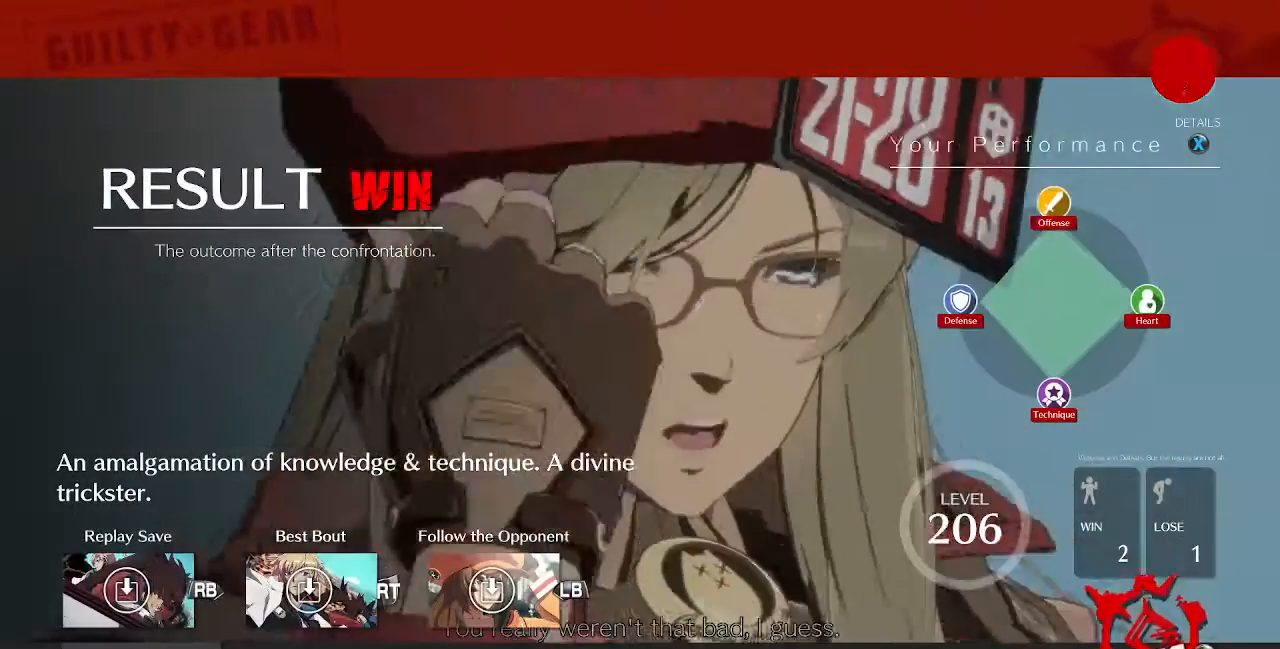
{"dt_ms": 480, "buttons": ["CROSS"], "events": [[80, "CROSS", "up"], [200, "CROSS", "down"], [400, "CROSS", "up"], [480, "CROSS", "down"]]}
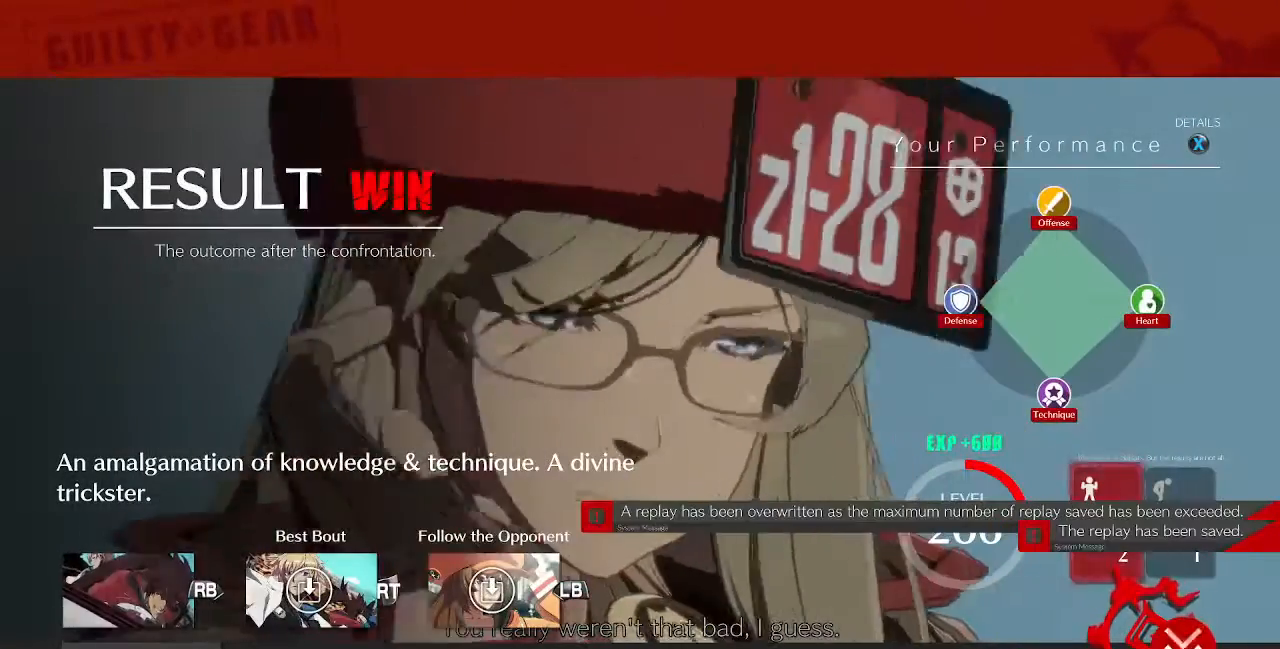
{"dt_ms": 520, "buttons": [], "events": [[160, "CROSS", "up"], [240, "CROSS", "down"], [320, "CROSS", "up"]]}
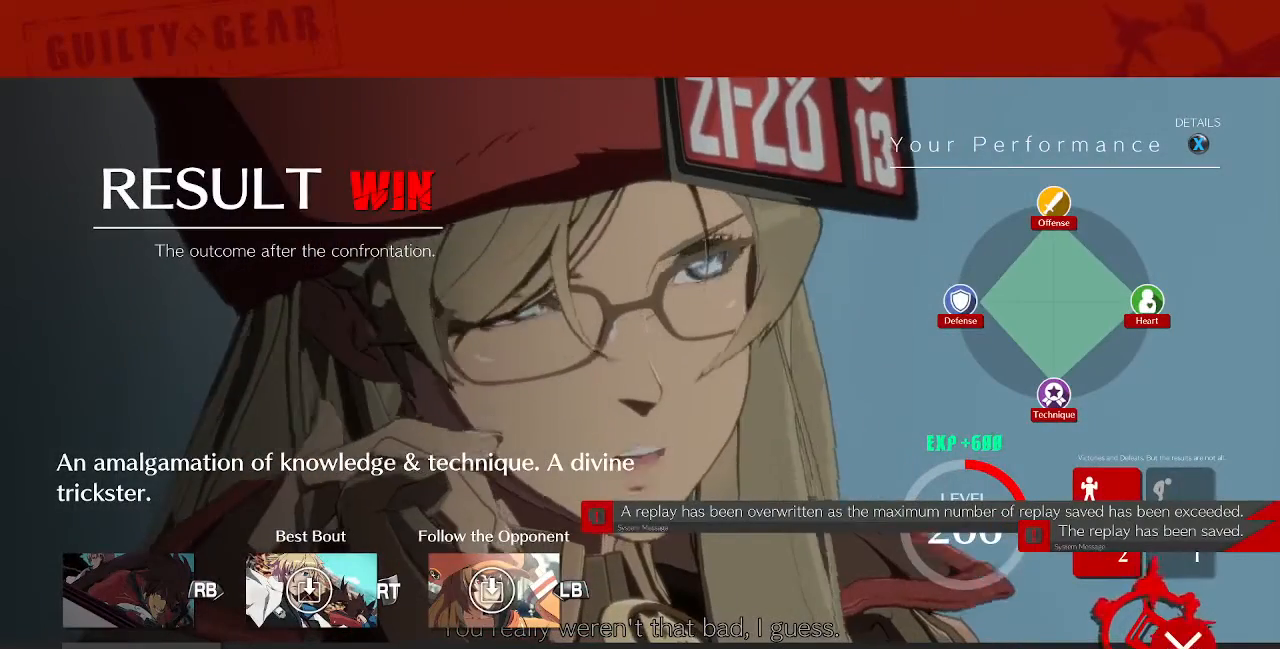
{"dt_ms": 480, "buttons": ["CROSS"], "events": [[80, "CROSS", "down"], [240, "CROSS", "up"], [400, "CROSS", "down"]]}
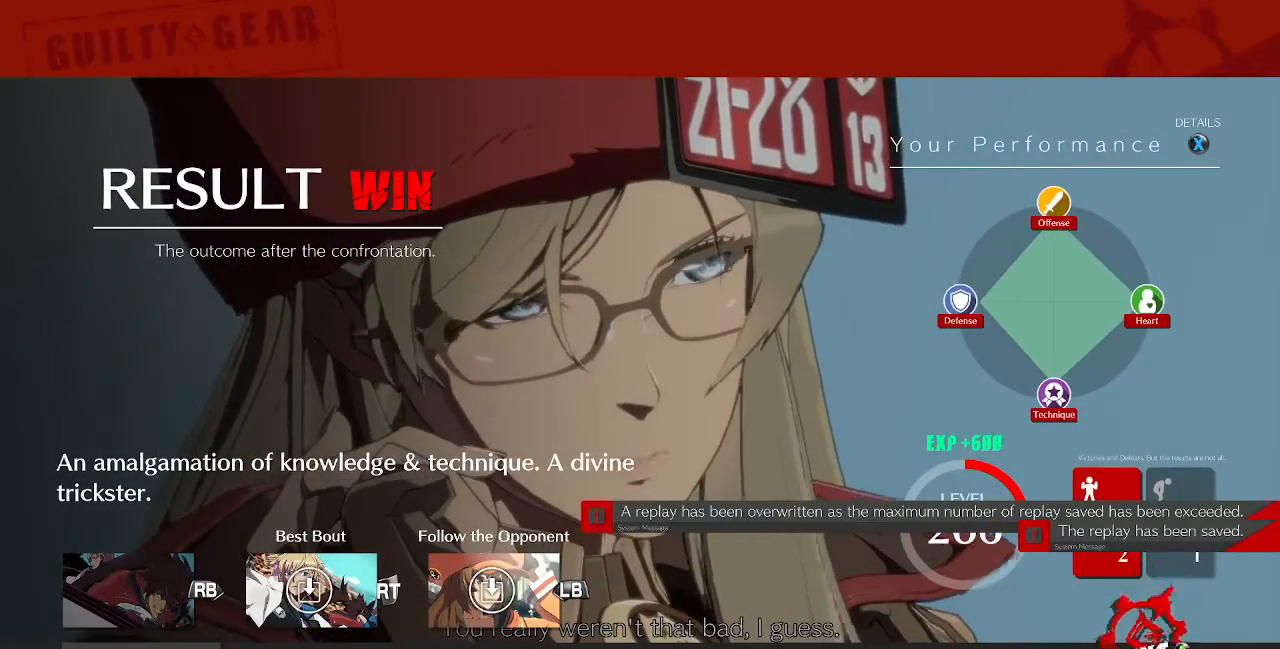
{"dt_ms": 520, "buttons": [], "events": [[80, "CROSS", "up"], [280, "CROSS", "down"], [400, "CROSS", "up"]]}
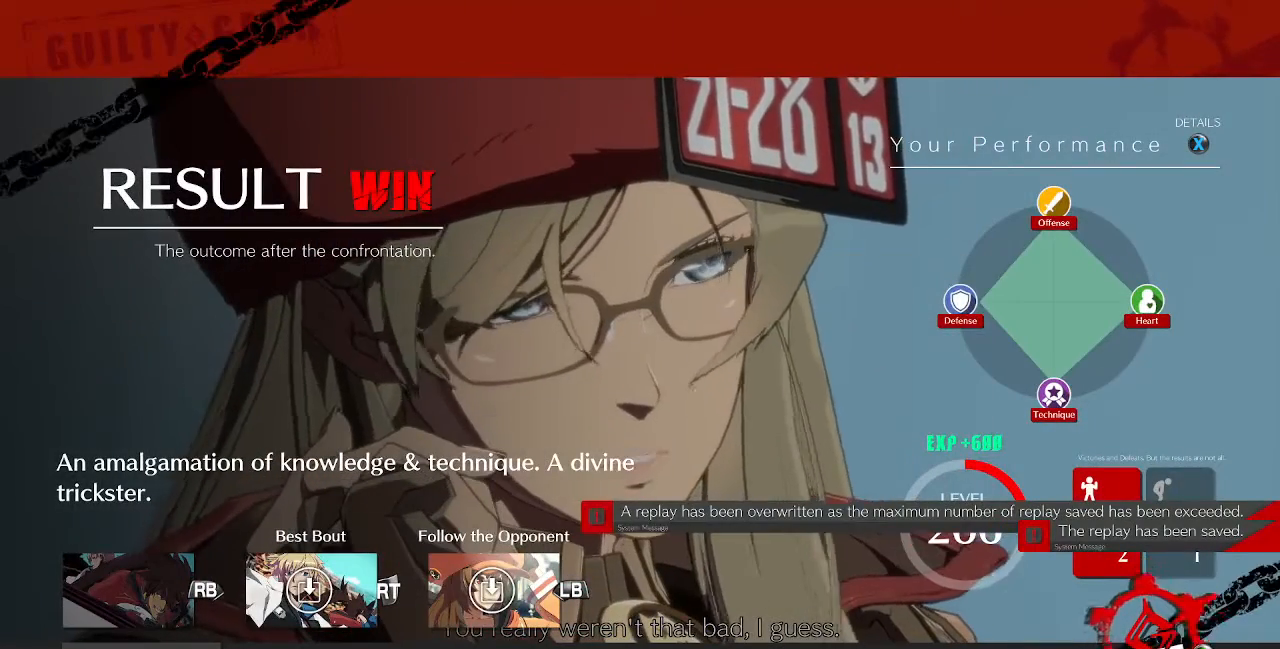
{"dt_ms": 480, "buttons": [], "events": []}
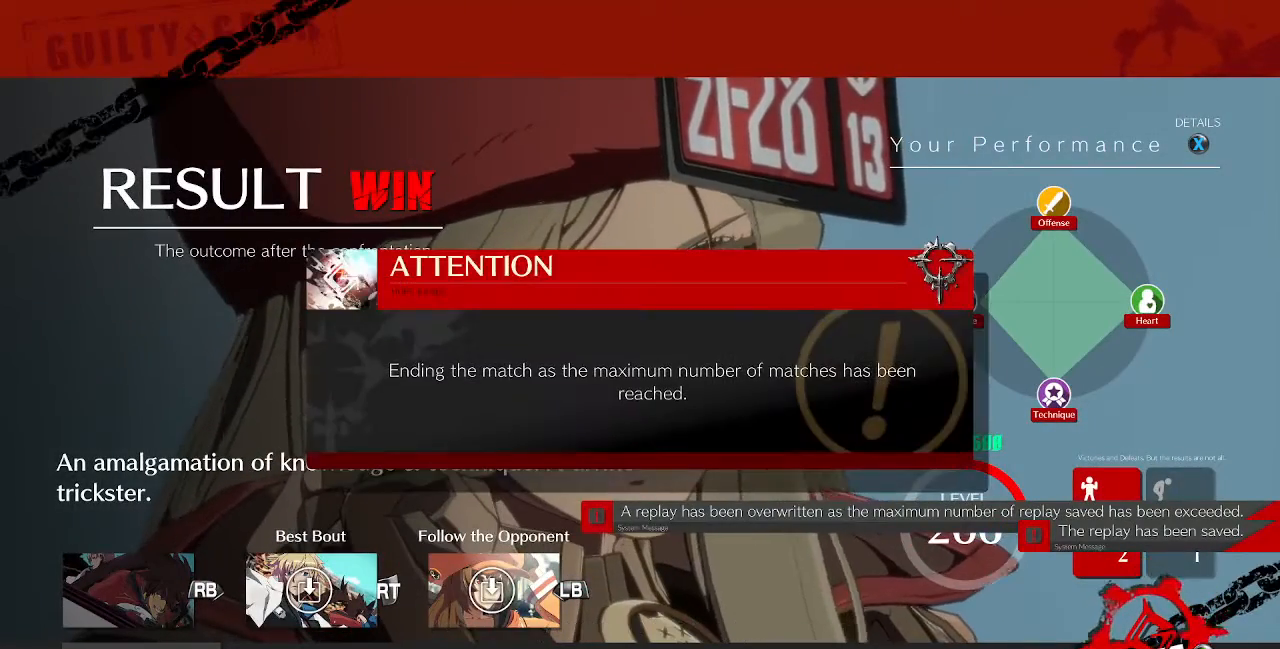
{"dt_ms": 520, "buttons": ["CROSS"], "events": [[40, "CROSS", "down"], [160, "CROSS", "up"], [400, "CROSS", "down"]]}
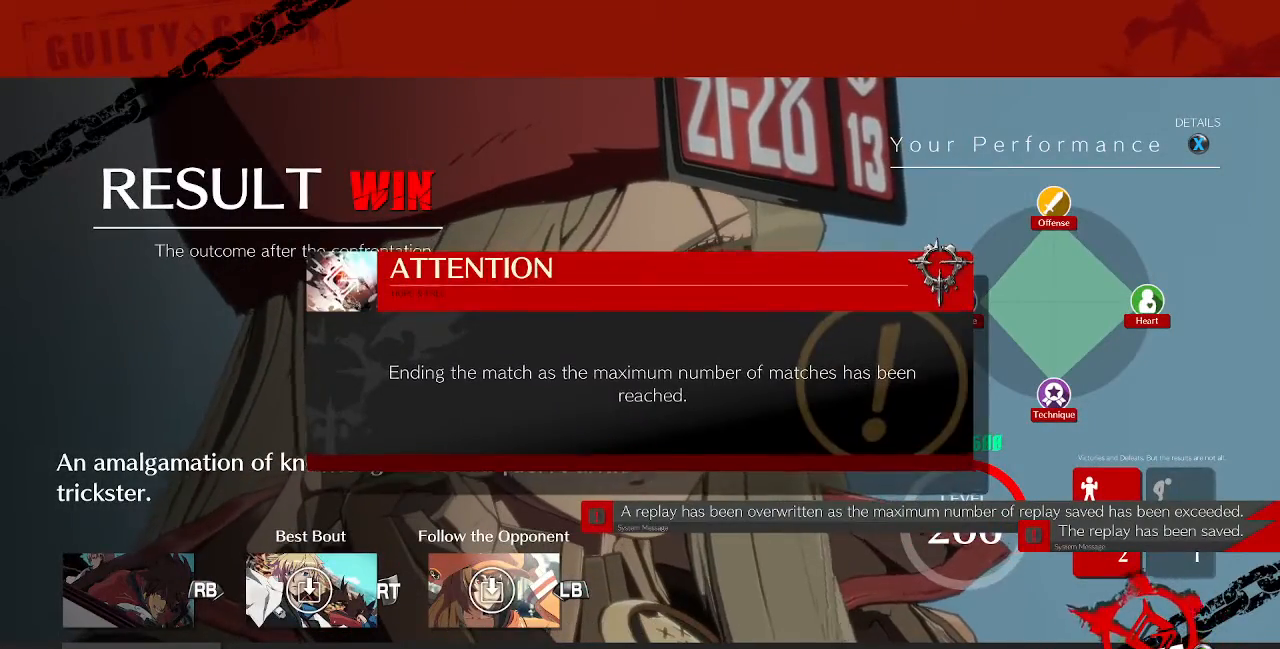
{"dt_ms": 480, "buttons": [], "events": [[40, "CROSS", "up"]]}
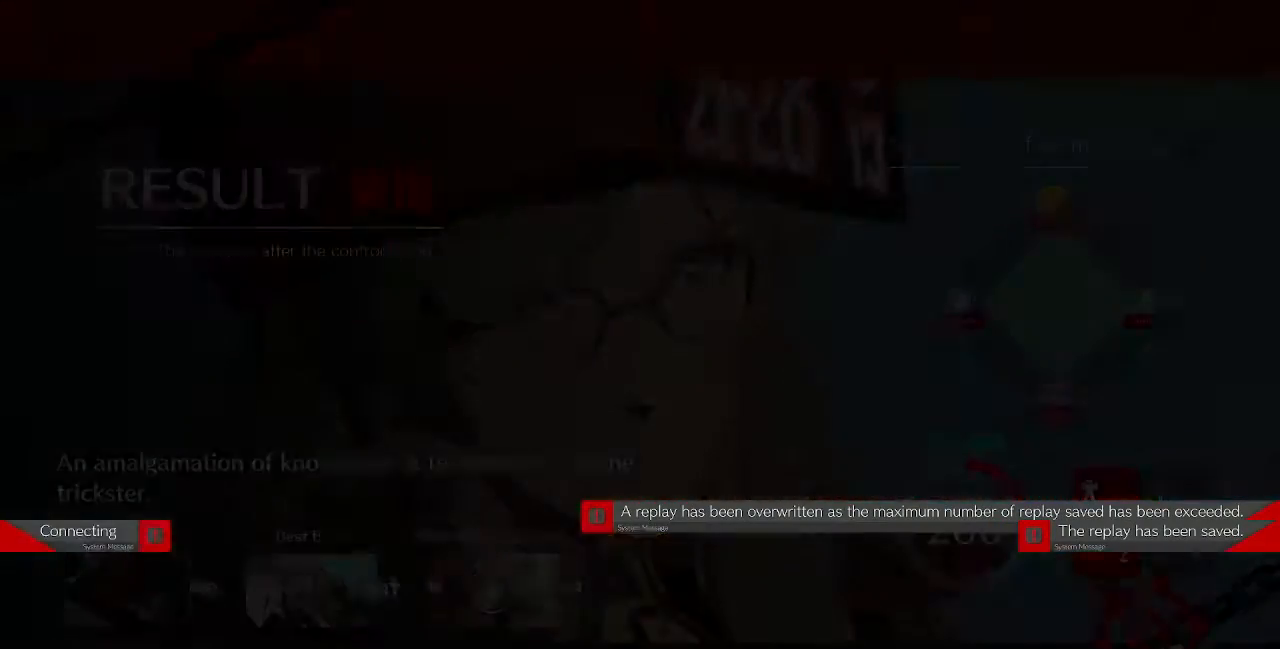
{"dt_ms": 520, "buttons": [], "events": []}